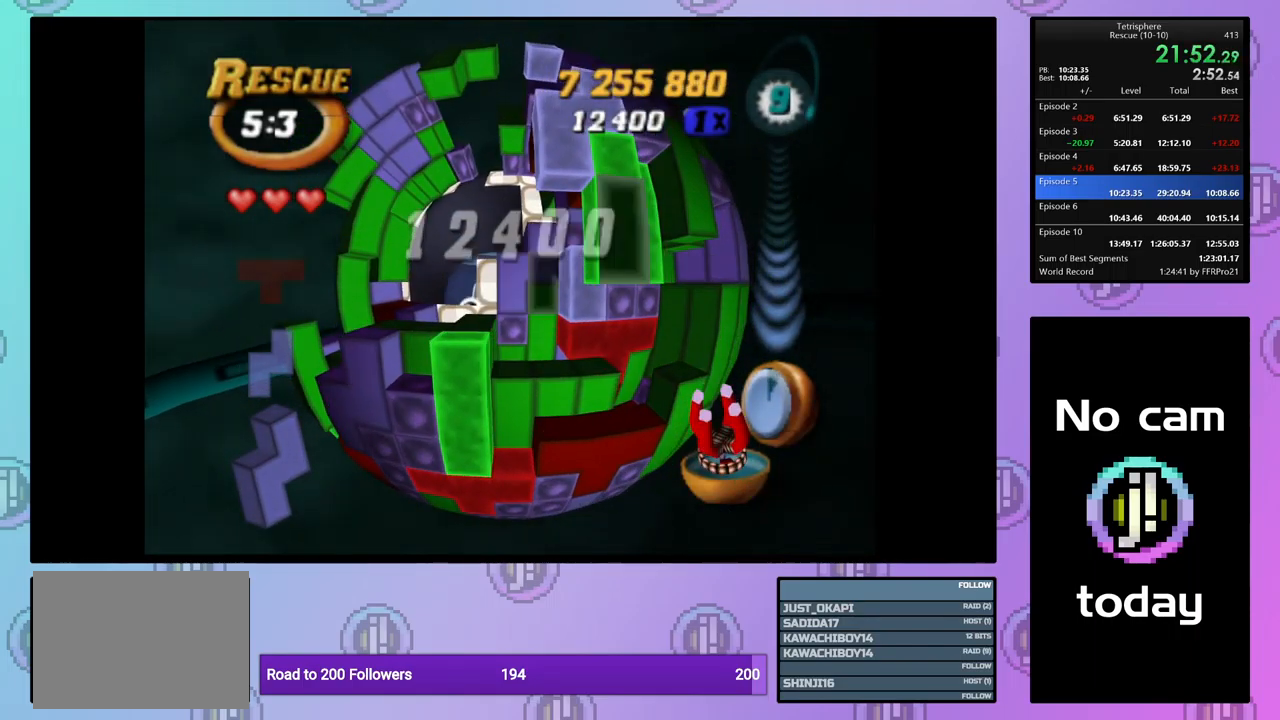
Gameplay with a controller (PlayStation layout); each line is a JSON object with the inputs held at the frame after it. "events" lists button and stick changes between this image and that frame as [ms after this image, input, new state], when the widget could be followed in between. Not read: left_stick right_stick.
{"buttons": ["SQUARE"], "events": [[34, "DPAD_RIGHT", "down"], [100, "DPAD_RIGHT", "up"], [100, "SQUARE", "down"], [217, "DPAD_LEFT", "down"], [300, "DPAD_LEFT", "up"], [367, "DPAD_LEFT", "down"], [467, "DPAD_LEFT", "up"]]}
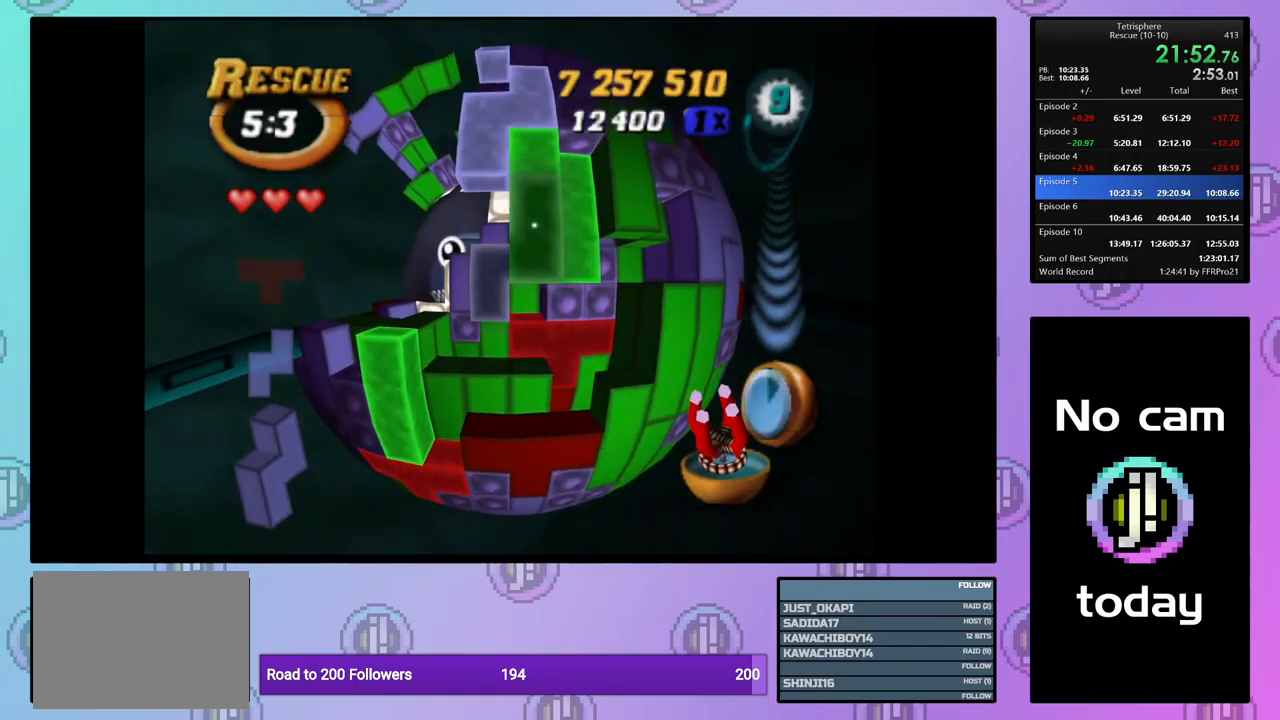
{"buttons": [], "events": [[17, "DPAD_LEFT", "down"], [117, "DPAD_LEFT", "up"], [250, "DPAD_UP", "down"], [350, "DPAD_UP", "up"], [484, "SQUARE", "up"]]}
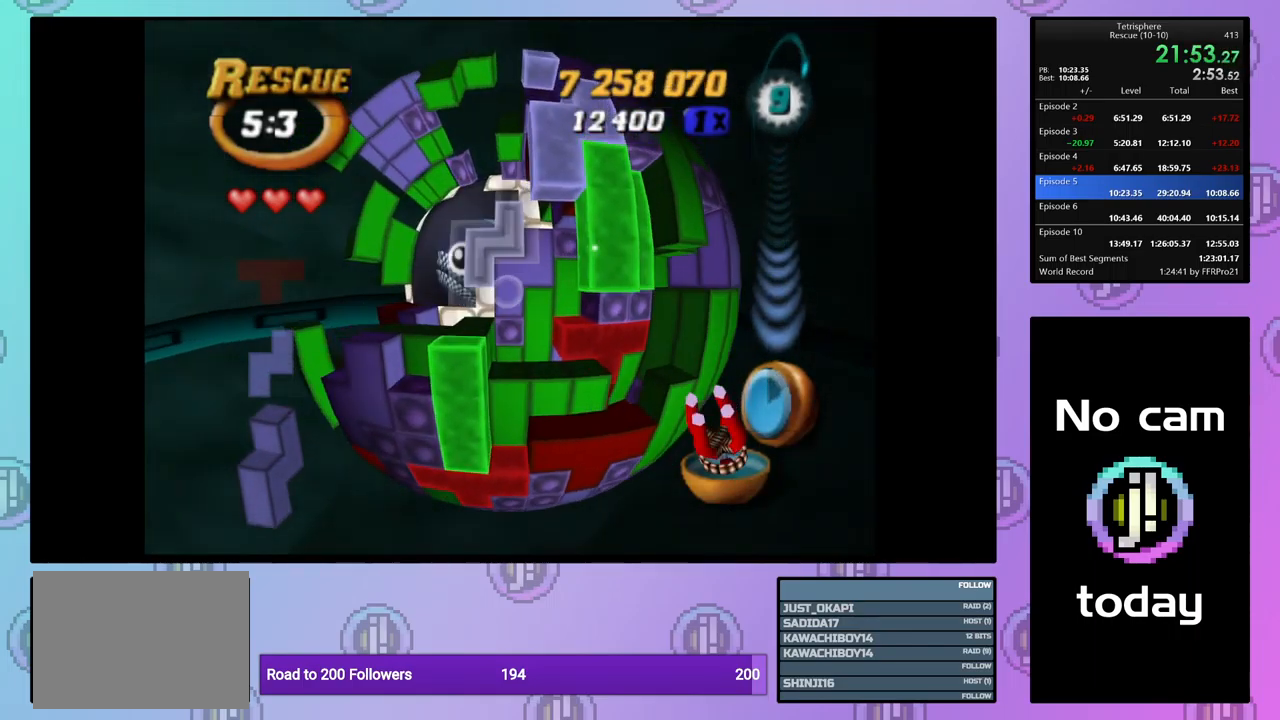
{"buttons": ["DPAD_LEFT"], "events": [[50, "CROSS", "down"], [134, "CROSS", "up"], [150, "DPAD_LEFT", "down"], [234, "DPAD_LEFT", "up"], [300, "DPAD_LEFT", "down"], [417, "DPAD_LEFT", "up"], [467, "DPAD_LEFT", "down"]]}
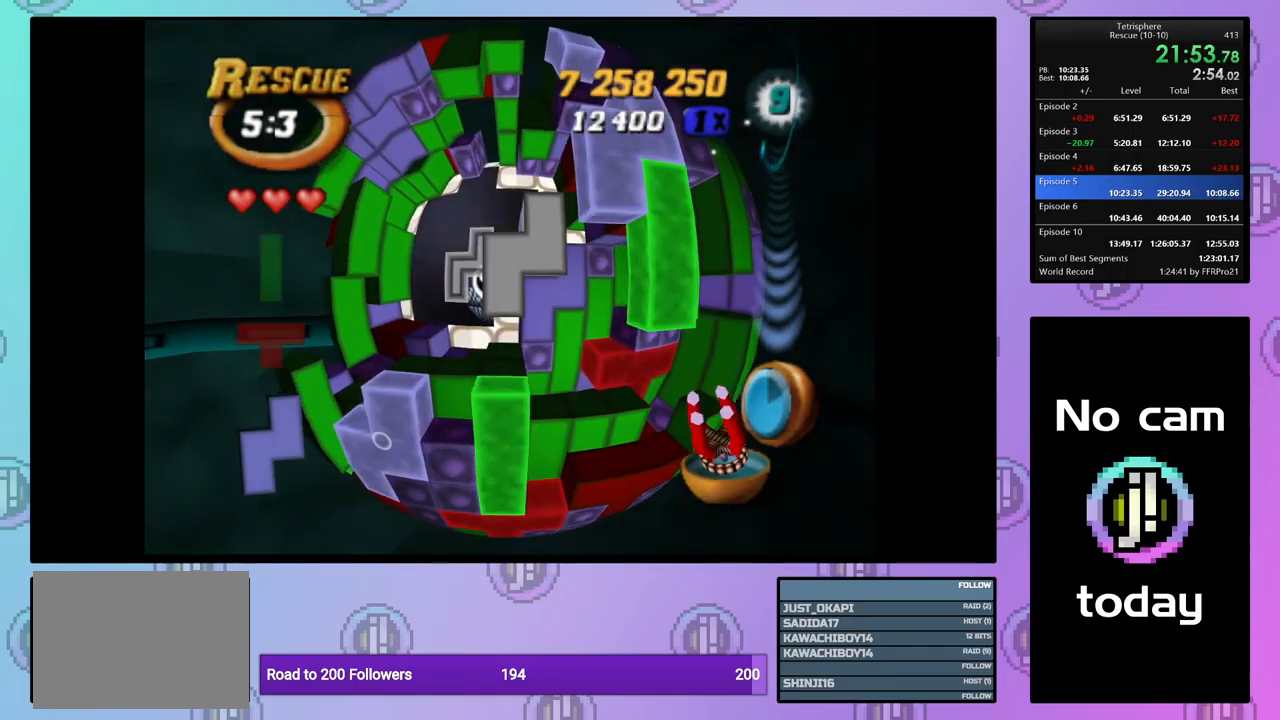
{"buttons": [], "events": [[84, "DPAD_LEFT", "up"]]}
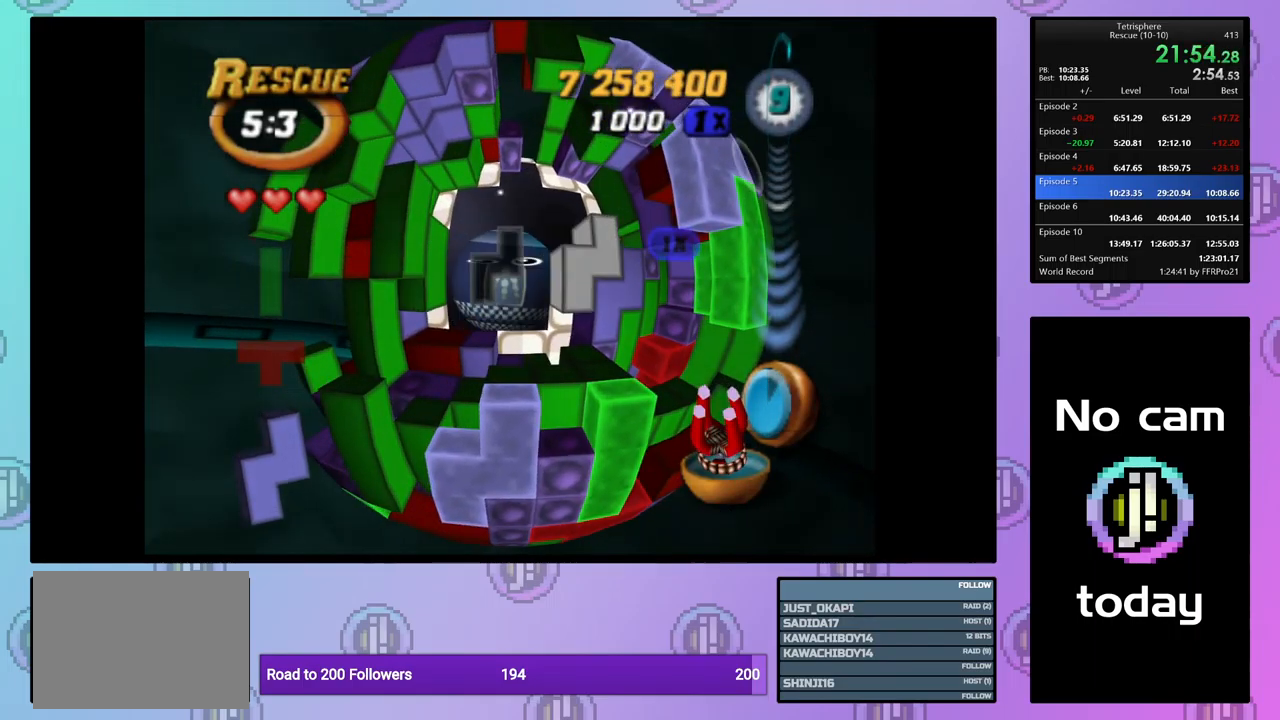
{"buttons": [], "events": []}
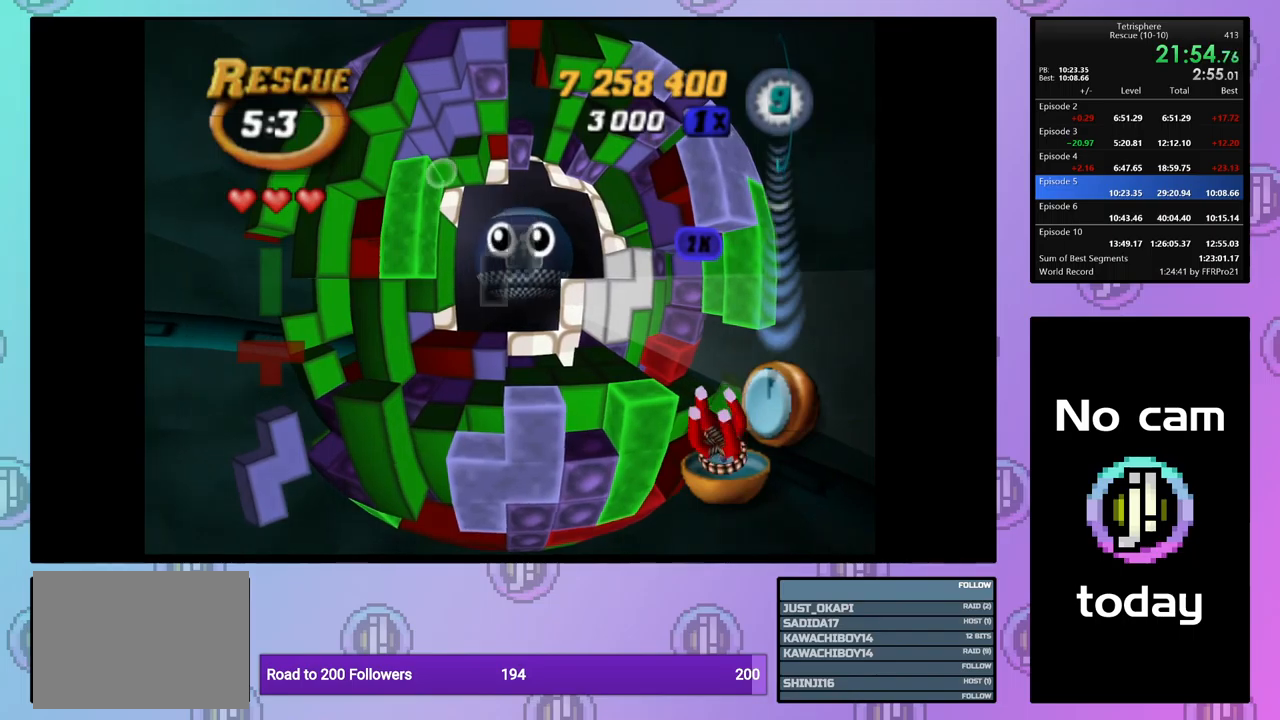
{"buttons": ["CROSS", "SQUARE", "DPAD_UP", "DPAD_RIGHT"], "events": [[117, "DPAD_UP", "down"], [133, "DPAD_RIGHT", "down"], [483, "CROSS", "down"], [483, "SQUARE", "down"]]}
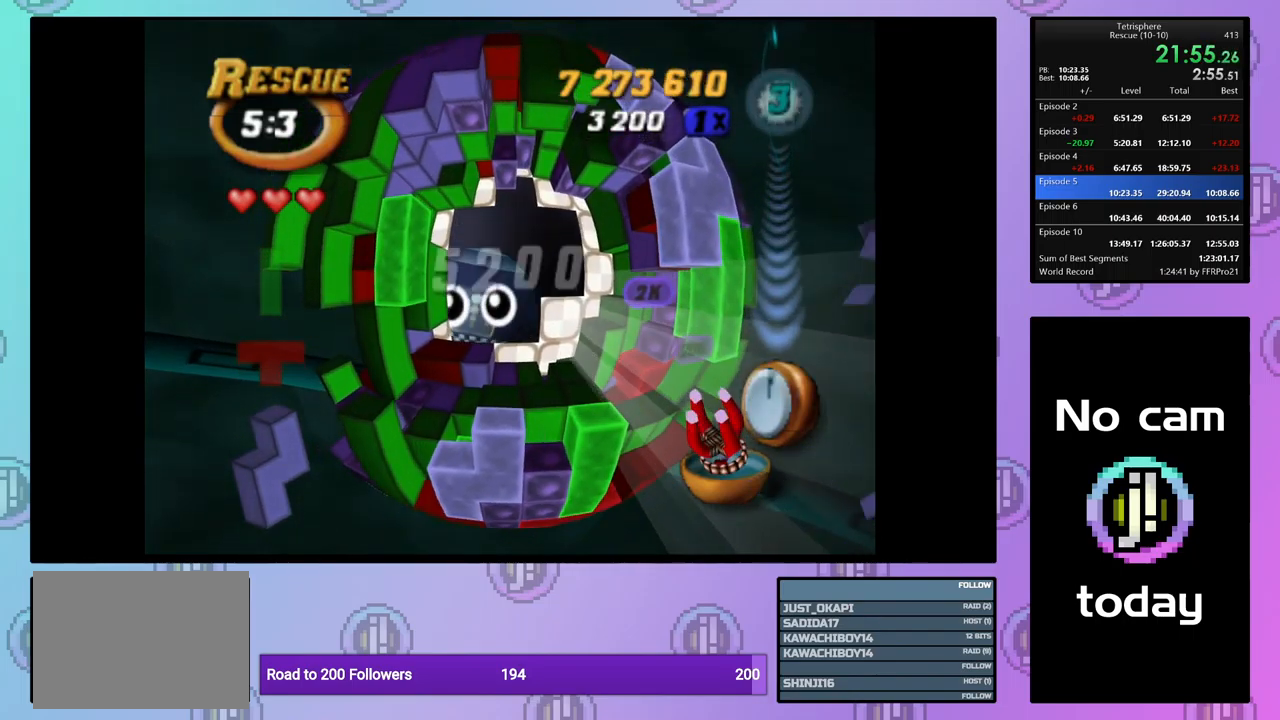
{"buttons": ["CROSS"], "events": [[17, "DPAD_RIGHT", "up"], [67, "DPAD_UP", "up"], [83, "SQUARE", "up"], [100, "CROSS", "up"], [167, "CROSS", "down"], [167, "SQUARE", "down"], [267, "CROSS", "up"], [267, "SQUARE", "up"], [333, "CROSS", "down"], [333, "SQUARE", "down"], [433, "CROSS", "up"], [433, "SQUARE", "up"], [500, "CROSS", "down"]]}
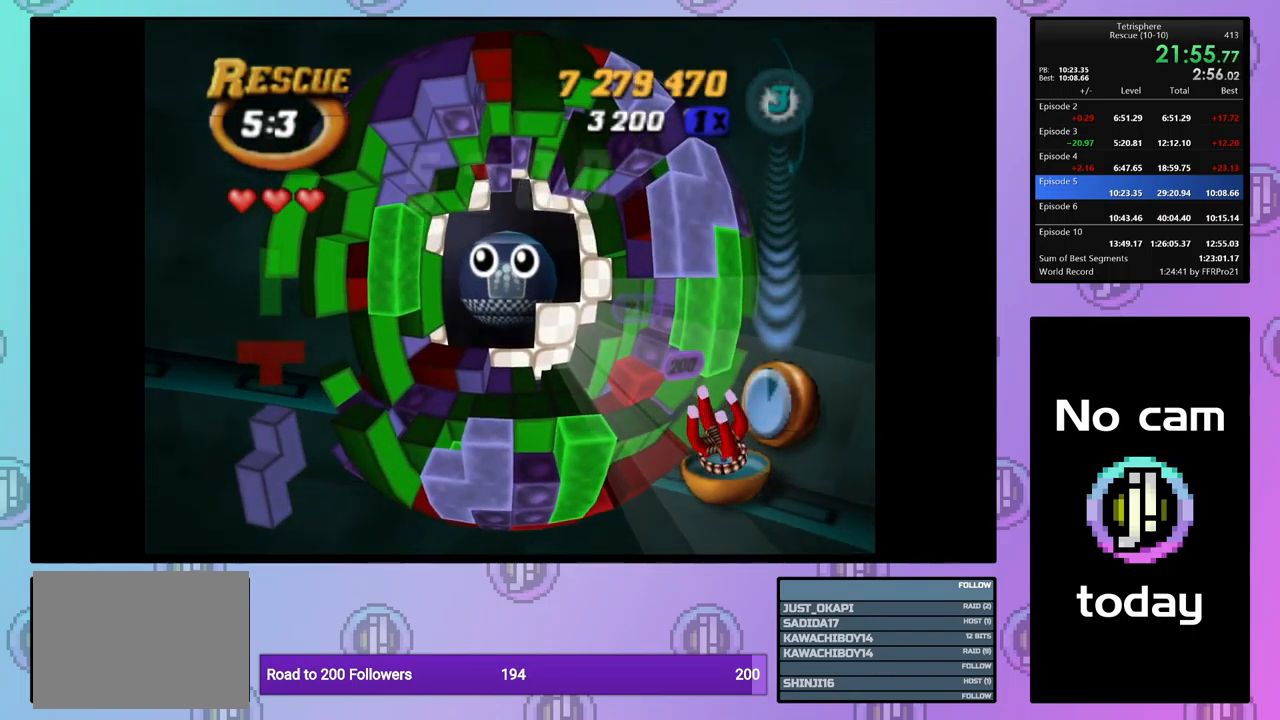
{"buttons": ["CROSS", "SQUARE"], "events": [[17, "SQUARE", "down"], [67, "SQUARE", "up"], [83, "CROSS", "up"], [150, "CROSS", "down"], [150, "SQUARE", "down"], [233, "SQUARE", "up"], [250, "CROSS", "up"], [317, "CROSS", "down"], [317, "SQUARE", "down"], [400, "SQUARE", "up"], [417, "CROSS", "up"], [467, "CROSS", "down"], [467, "SQUARE", "down"]]}
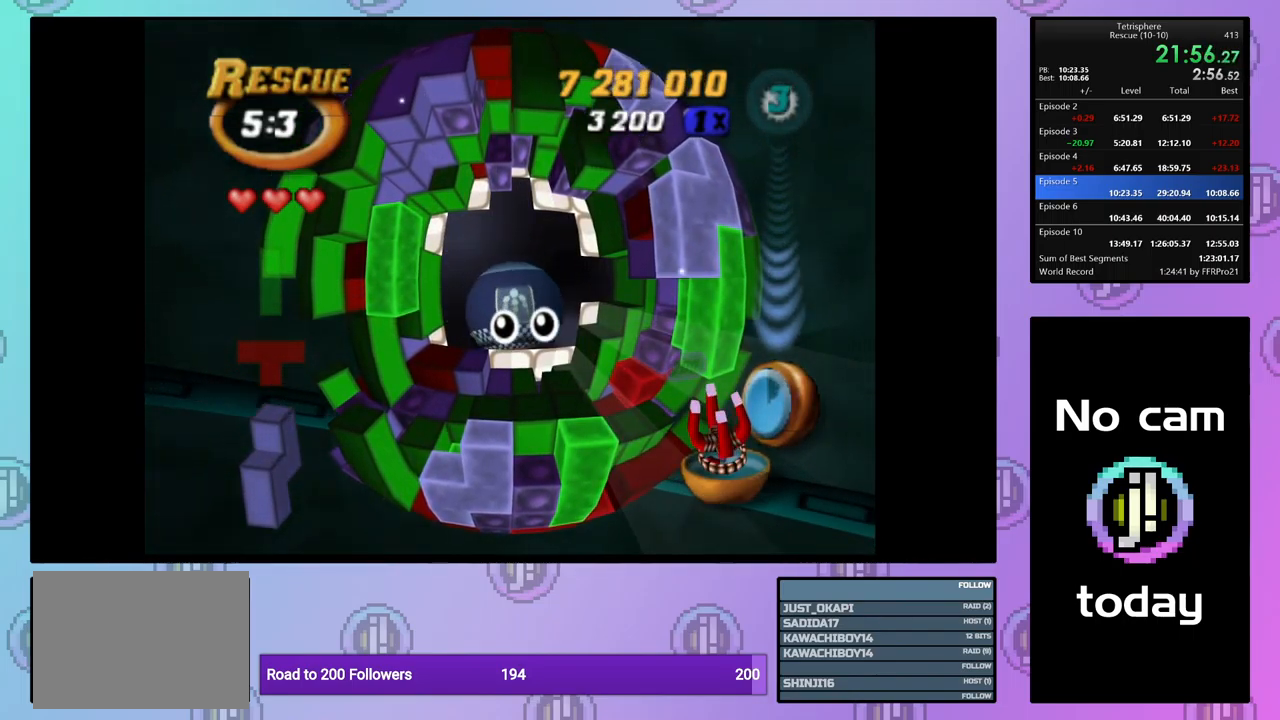
{"buttons": ["CROSS"], "events": [[50, "SQUARE", "up"], [67, "CROSS", "up"], [133, "CROSS", "down"], [133, "SQUARE", "down"], [200, "SQUARE", "up"], [217, "CROSS", "up"], [283, "CROSS", "down"], [300, "SQUARE", "down"], [350, "SQUARE", "up"], [383, "CROSS", "up"], [417, "CROSS", "down"], [433, "SQUARE", "down"], [500, "SQUARE", "up"]]}
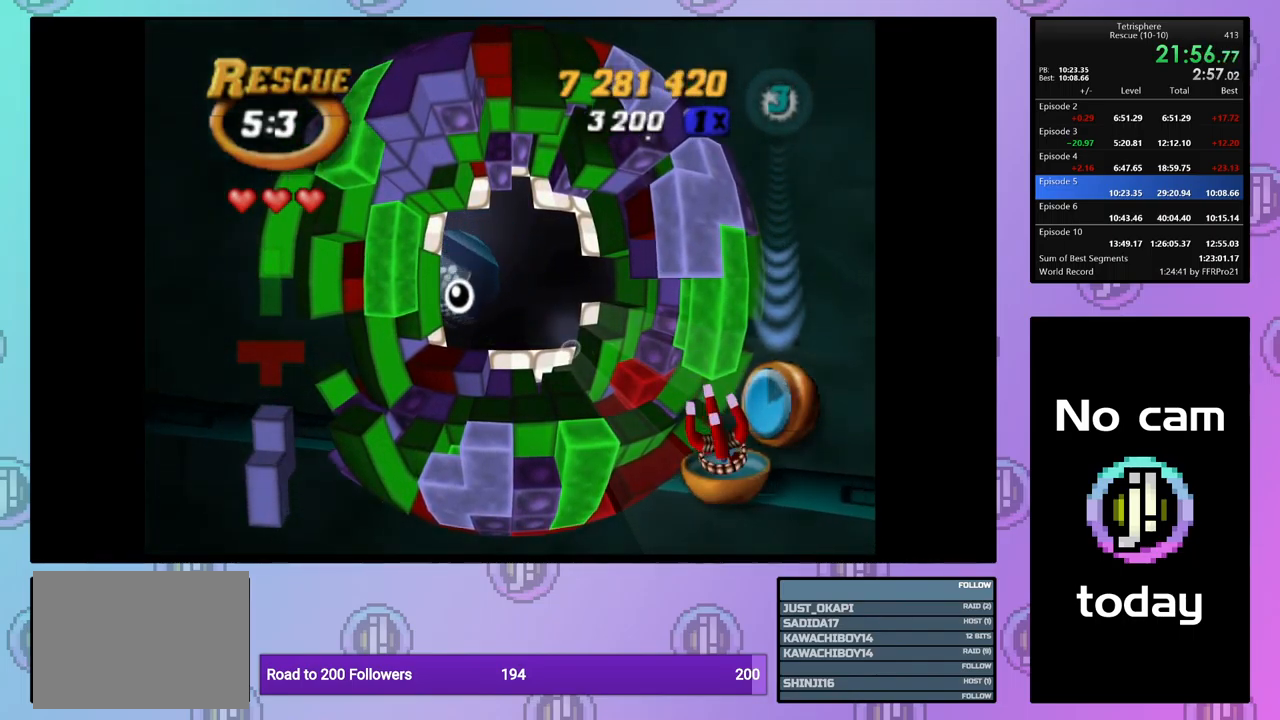
{"buttons": ["CROSS"], "events": [[33, "CROSS", "up"], [83, "CROSS", "down"], [100, "SQUARE", "down"], [167, "SQUARE", "up"], [183, "CROSS", "up"], [250, "CROSS", "down"], [250, "SQUARE", "down"], [333, "SQUARE", "up"], [350, "CROSS", "up"], [400, "CROSS", "down"], [400, "SQUARE", "down"], [500, "SQUARE", "up"]]}
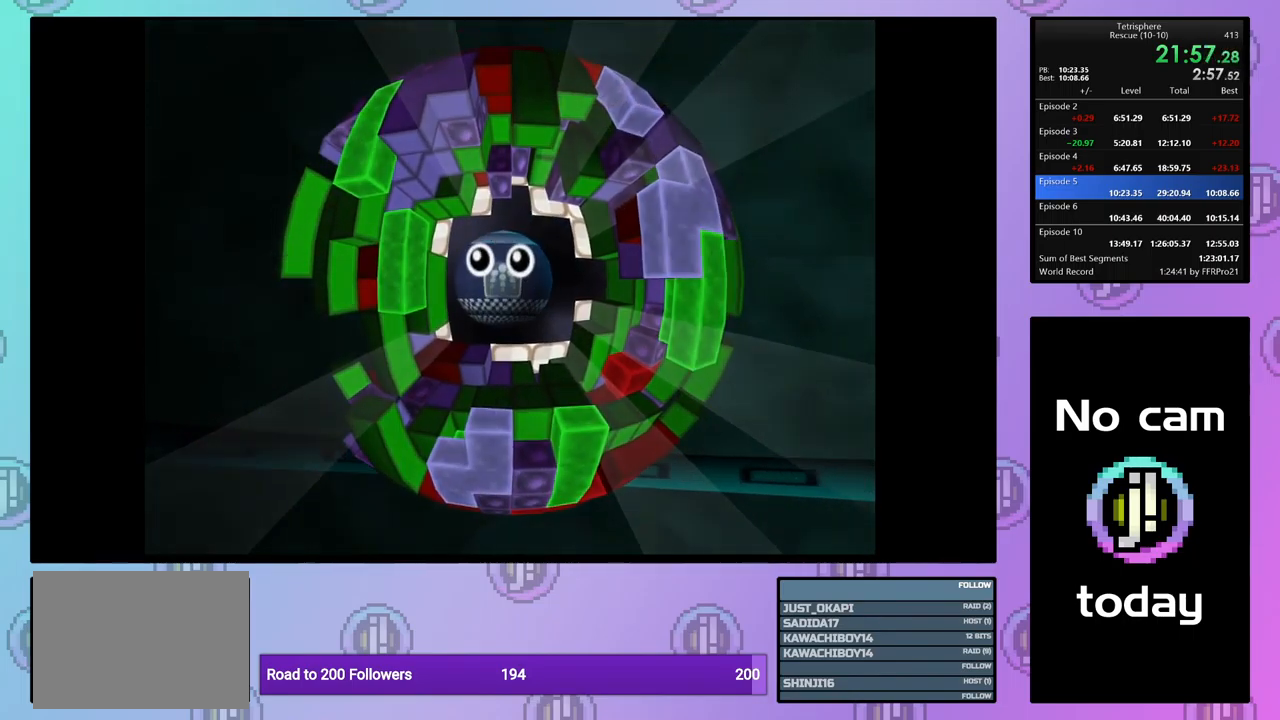
{"buttons": ["CROSS"], "events": [[17, "CROSS", "up"], [67, "CROSS", "down"], [67, "SQUARE", "down"], [150, "SQUARE", "up"], [183, "CROSS", "up"], [233, "CROSS", "down"], [233, "SQUARE", "down"], [317, "SQUARE", "up"], [333, "CROSS", "up"], [417, "CROSS", "down"], [417, "SQUARE", "down"], [483, "SQUARE", "up"]]}
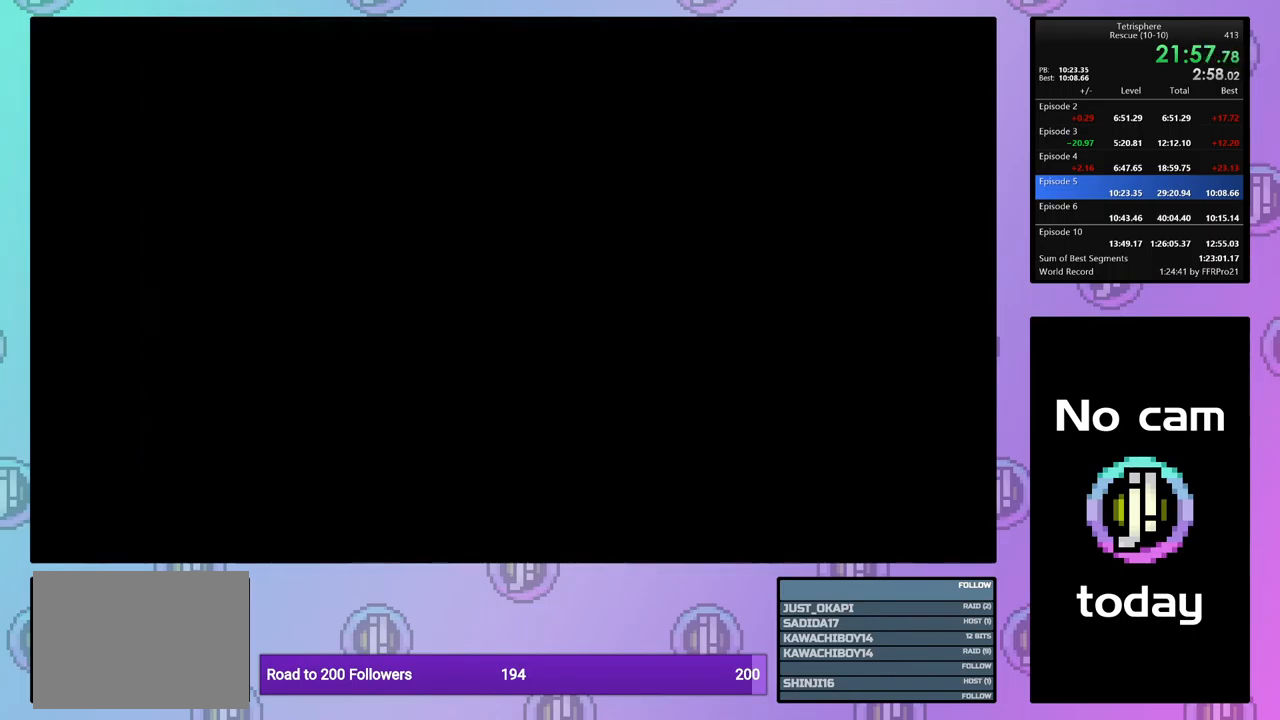
{"buttons": ["CROSS", "SQUARE"], "events": [[17, "CROSS", "up"], [83, "CROSS", "down"], [83, "SQUARE", "down"], [167, "SQUARE", "up"], [183, "CROSS", "up"], [267, "CROSS", "down"], [267, "SQUARE", "down"], [333, "CROSS", "up"], [333, "SQUARE", "up"], [417, "CROSS", "down"], [417, "SQUARE", "down"]]}
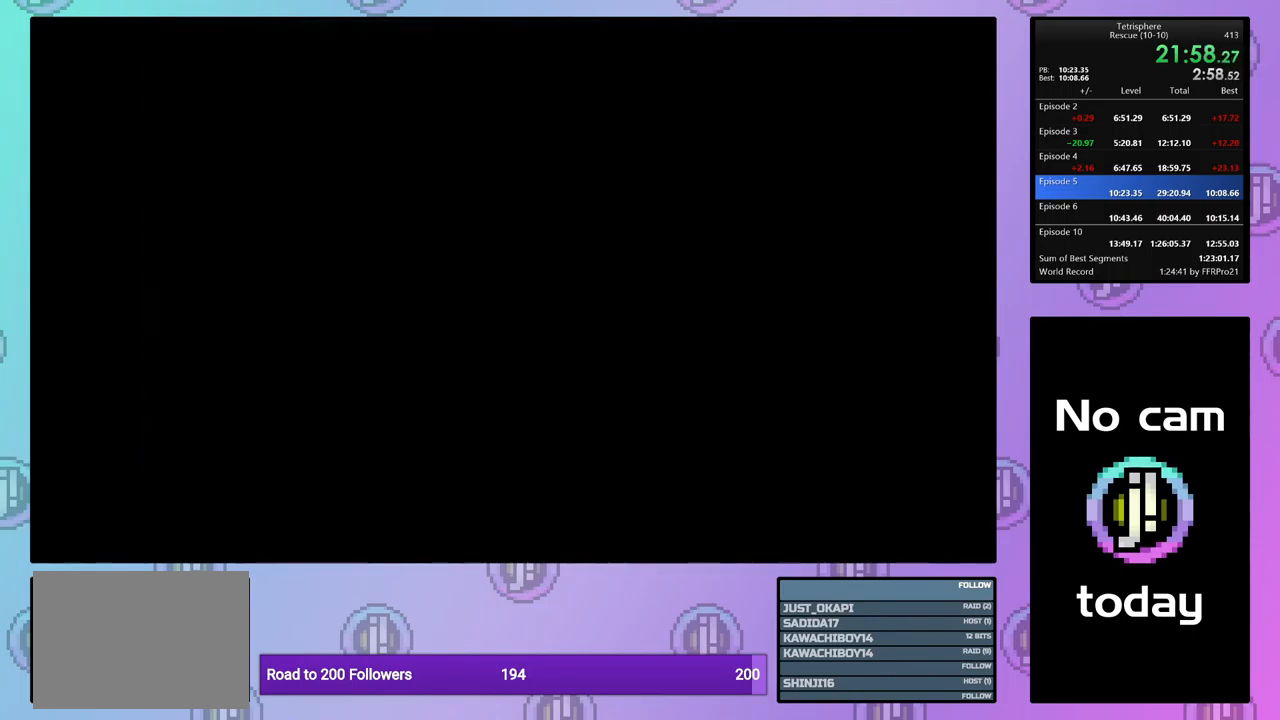
{"buttons": ["CROSS", "SQUARE"], "events": [[17, "SQUARE", "up"], [33, "CROSS", "up"], [83, "CROSS", "down"], [83, "SQUARE", "down"], [183, "SQUARE", "up"], [200, "CROSS", "up"], [250, "CROSS", "down"], [250, "SQUARE", "down"], [367, "CROSS", "up"], [367, "SQUARE", "up"], [433, "CROSS", "down"], [433, "SQUARE", "down"]]}
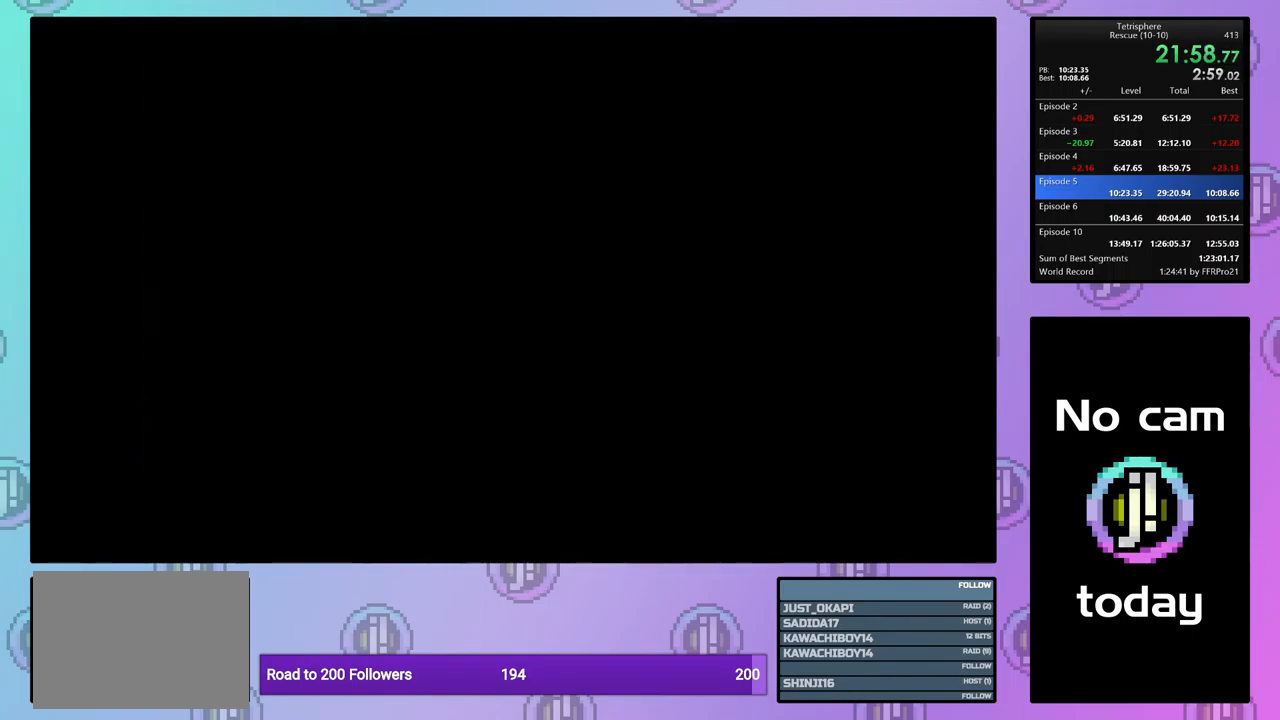
{"buttons": ["CROSS", "SQUARE"], "events": [[33, "CROSS", "up"], [33, "SQUARE", "up"], [100, "CROSS", "down"], [100, "SQUARE", "down"], [200, "SQUARE", "up"], [217, "CROSS", "up"], [283, "CROSS", "down"], [283, "SQUARE", "down"], [367, "SQUARE", "up"], [400, "CROSS", "up"], [467, "CROSS", "down"], [467, "SQUARE", "down"]]}
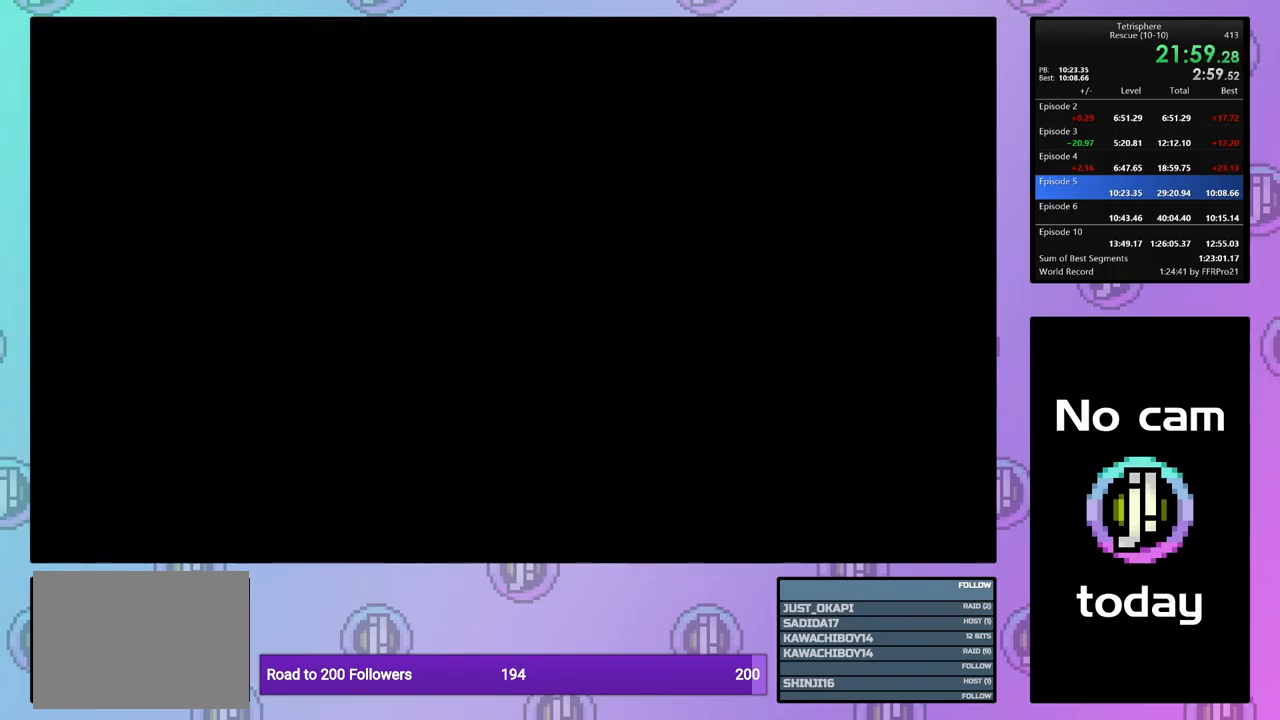
{"buttons": ["CROSS", "SQUARE"], "events": [[33, "SQUARE", "up"], [50, "CROSS", "up"], [133, "CROSS", "down"], [133, "SQUARE", "down"], [217, "SQUARE", "up"], [233, "CROSS", "up"], [283, "CROSS", "down"], [300, "SQUARE", "down"], [383, "SQUARE", "up"], [400, "CROSS", "up"], [466, "CROSS", "down"], [466, "SQUARE", "down"]]}
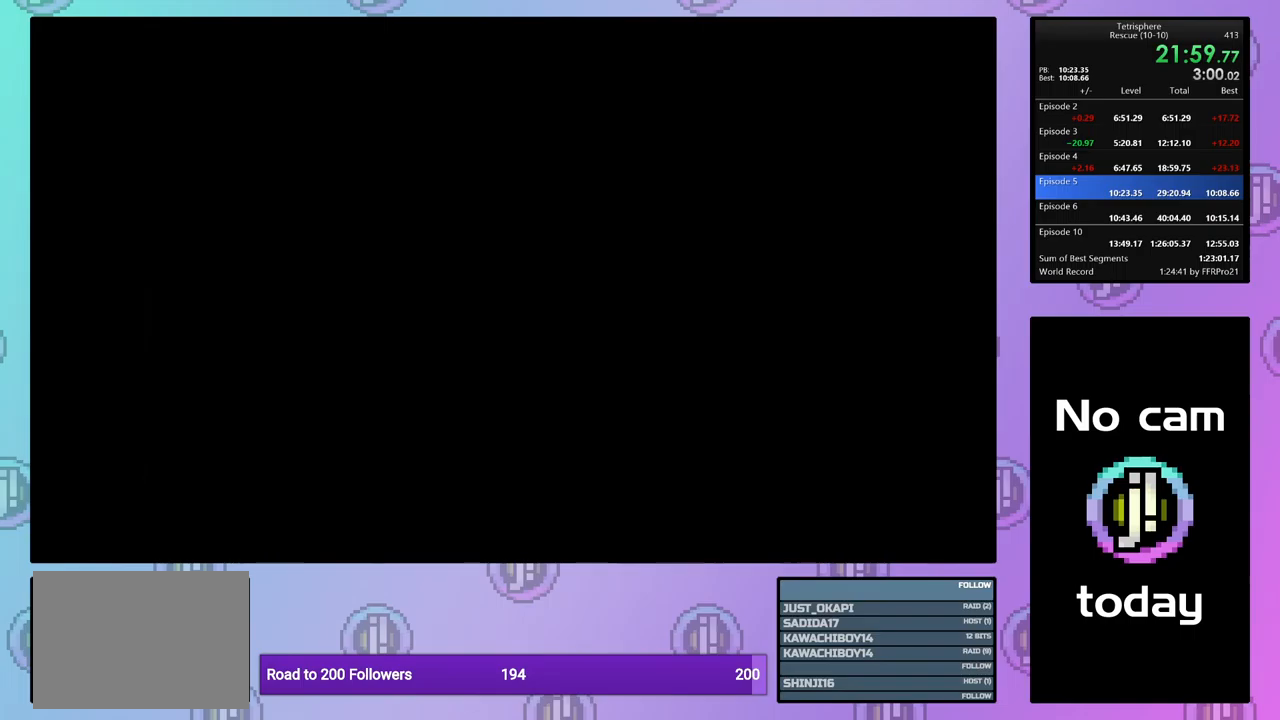
{"buttons": ["CROSS", "SQUARE"], "events": [[50, "SQUARE", "up"], [67, "CROSS", "up"], [117, "CROSS", "down"], [117, "SQUARE", "down"], [217, "SQUARE", "up"], [233, "CROSS", "up"], [300, "CROSS", "down"], [300, "SQUARE", "down"], [367, "SQUARE", "up"], [400, "CROSS", "up"], [433, "CROSS", "down"], [467, "SQUARE", "down"]]}
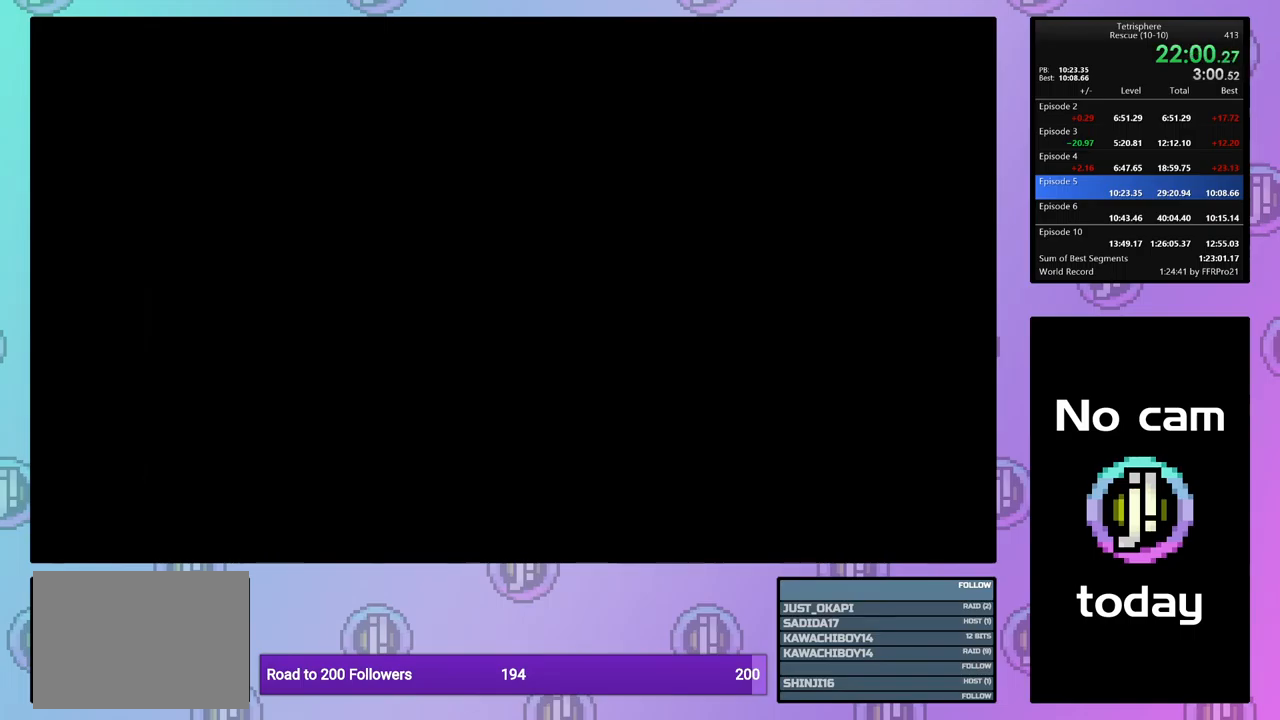
{"buttons": ["CROSS", "SQUARE"], "events": [[50, "SQUARE", "up"], [67, "CROSS", "up"], [117, "CROSS", "down"], [117, "SQUARE", "down"], [200, "SQUARE", "up"], [217, "CROSS", "up"], [300, "CROSS", "down"], [300, "SQUARE", "down"], [367, "SQUARE", "up"], [383, "CROSS", "up"], [450, "CROSS", "down"], [450, "SQUARE", "down"]]}
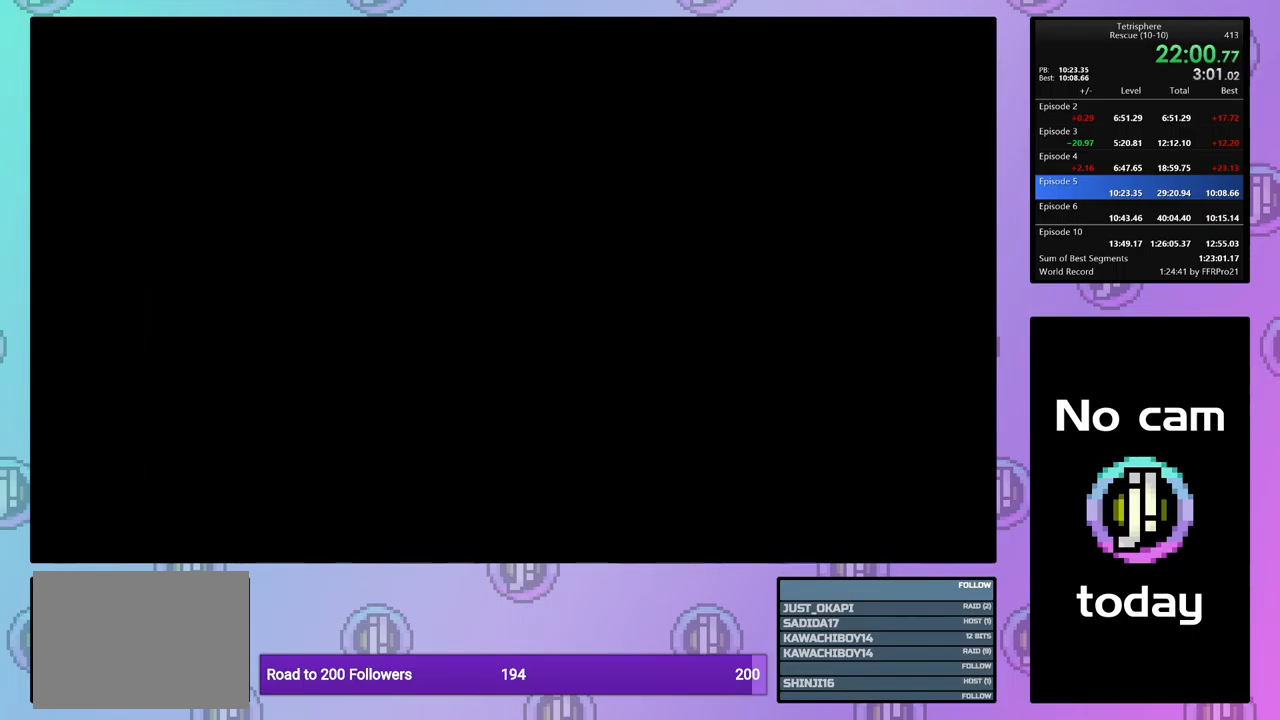
{"buttons": ["CROSS", "SQUARE"], "events": [[17, "SQUARE", "up"], [50, "CROSS", "up"], [100, "CROSS", "down"], [117, "SQUARE", "down"], [183, "SQUARE", "up"], [217, "CROSS", "up"], [267, "CROSS", "down"], [267, "SQUARE", "down"], [367, "CROSS", "up"], [367, "SQUARE", "up"], [417, "CROSS", "down"], [417, "SQUARE", "down"]]}
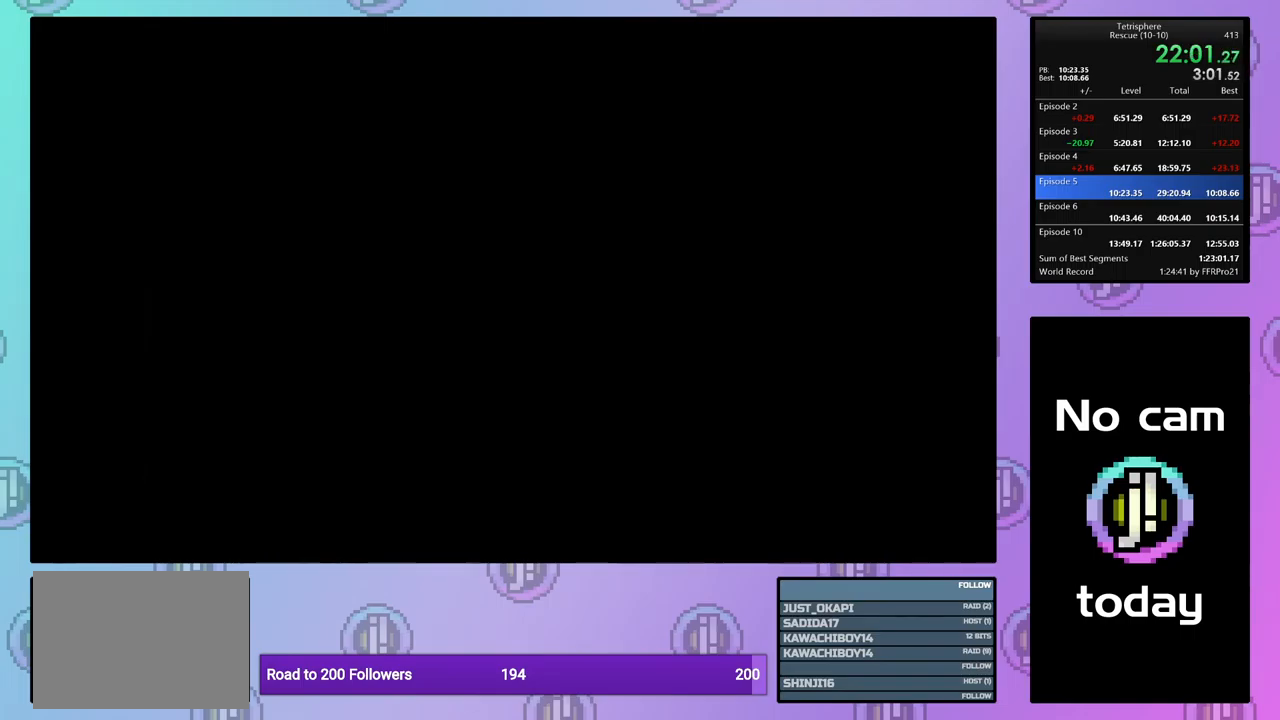
{"buttons": [], "events": [[17, "SQUARE", "up"], [33, "CROSS", "up"], [83, "CROSS", "down"], [100, "SQUARE", "down"], [167, "SQUARE", "up"], [183, "CROSS", "up"]]}
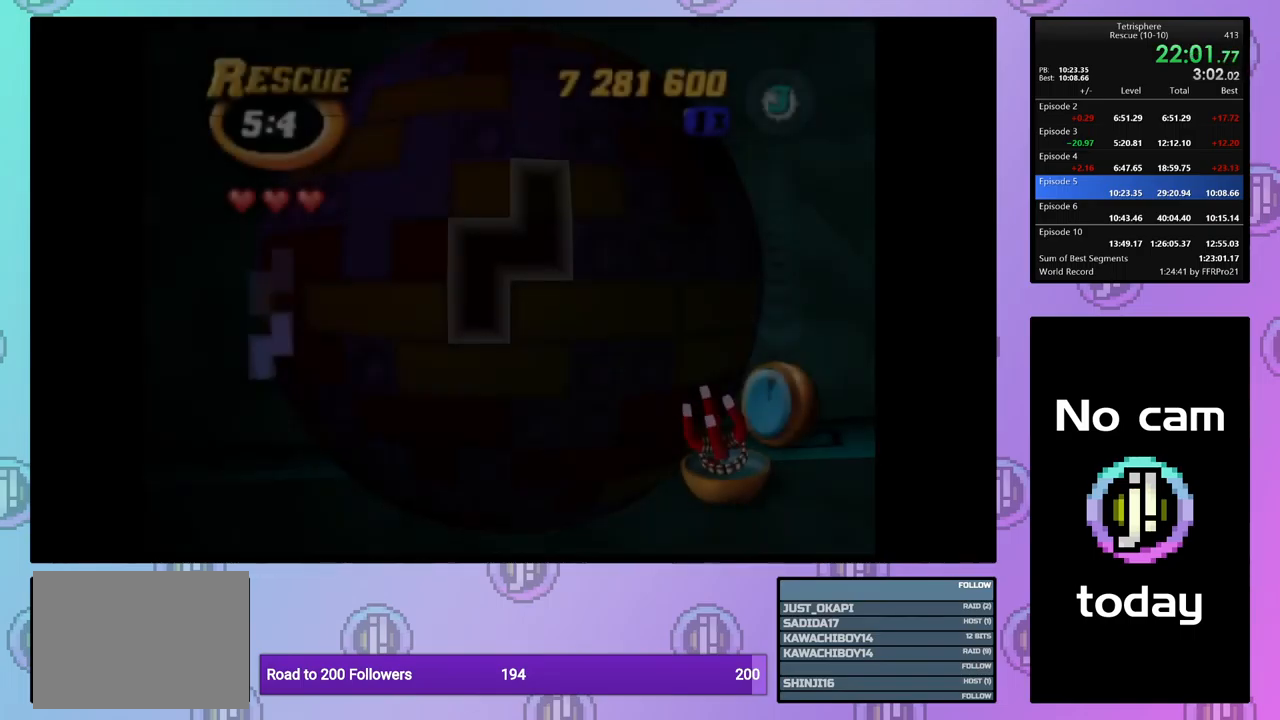
{"buttons": [], "events": [[417, "DPAD_UP", "down"], [467, "DPAD_UP", "up"]]}
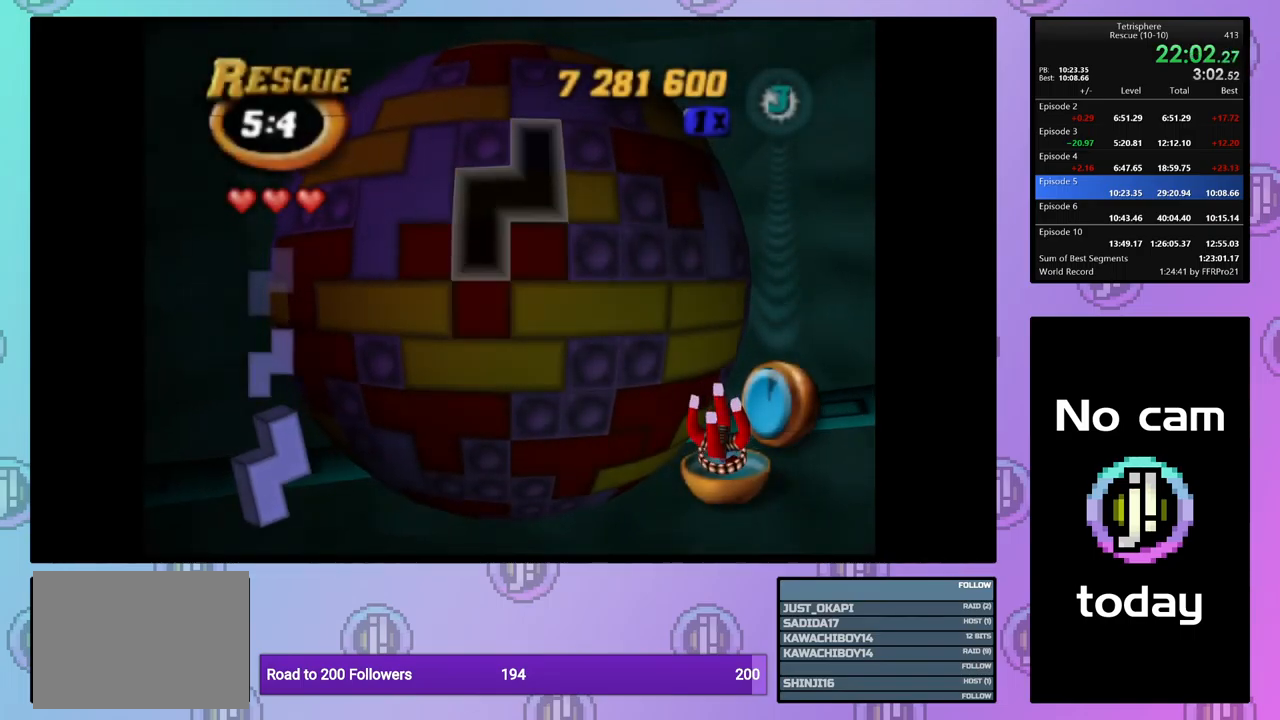
{"buttons": [], "events": [[33, "DPAD_UP", "down"], [133, "DPAD_UP", "up"], [200, "DPAD_UP", "down"], [250, "DPAD_UP", "up"], [367, "DPAD_LEFT", "down"], [450, "DPAD_LEFT", "up"]]}
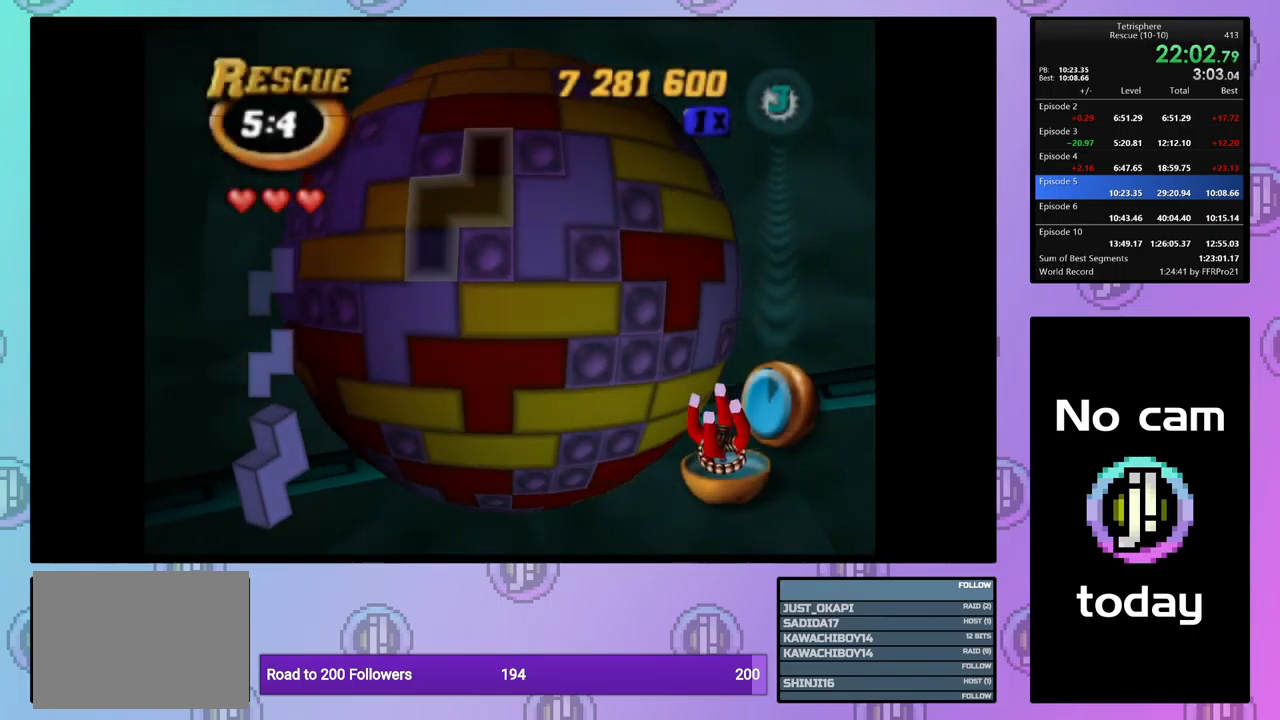
{"buttons": [], "events": [[17, "DPAD_LEFT", "down"], [100, "DPAD_LEFT", "up"], [167, "DPAD_LEFT", "down"], [267, "DPAD_LEFT", "up"], [367, "DPAD_UP", "down"], [433, "DPAD_UP", "up"]]}
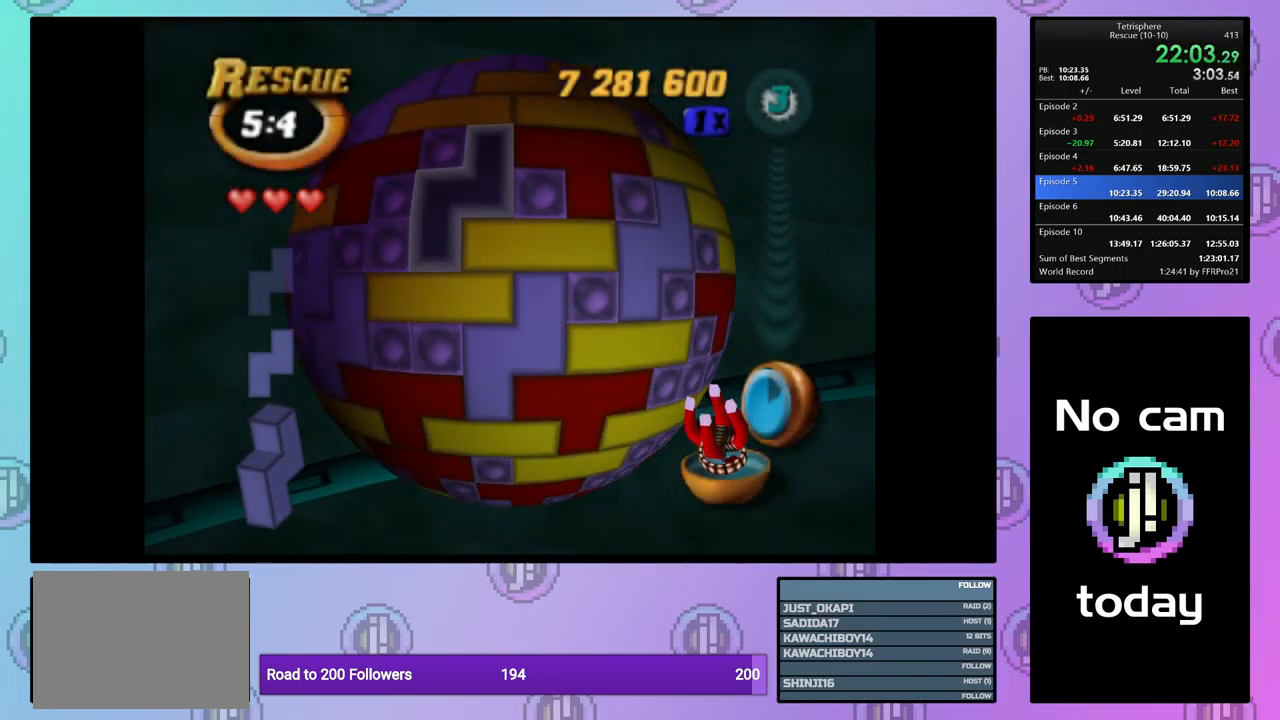
{"buttons": ["DPAD_LEFT"], "events": [[33, "DPAD_LEFT", "down"], [117, "DPAD_LEFT", "up"], [300, "DPAD_LEFT", "down"], [383, "DPAD_LEFT", "up"], [450, "DPAD_LEFT", "down"]]}
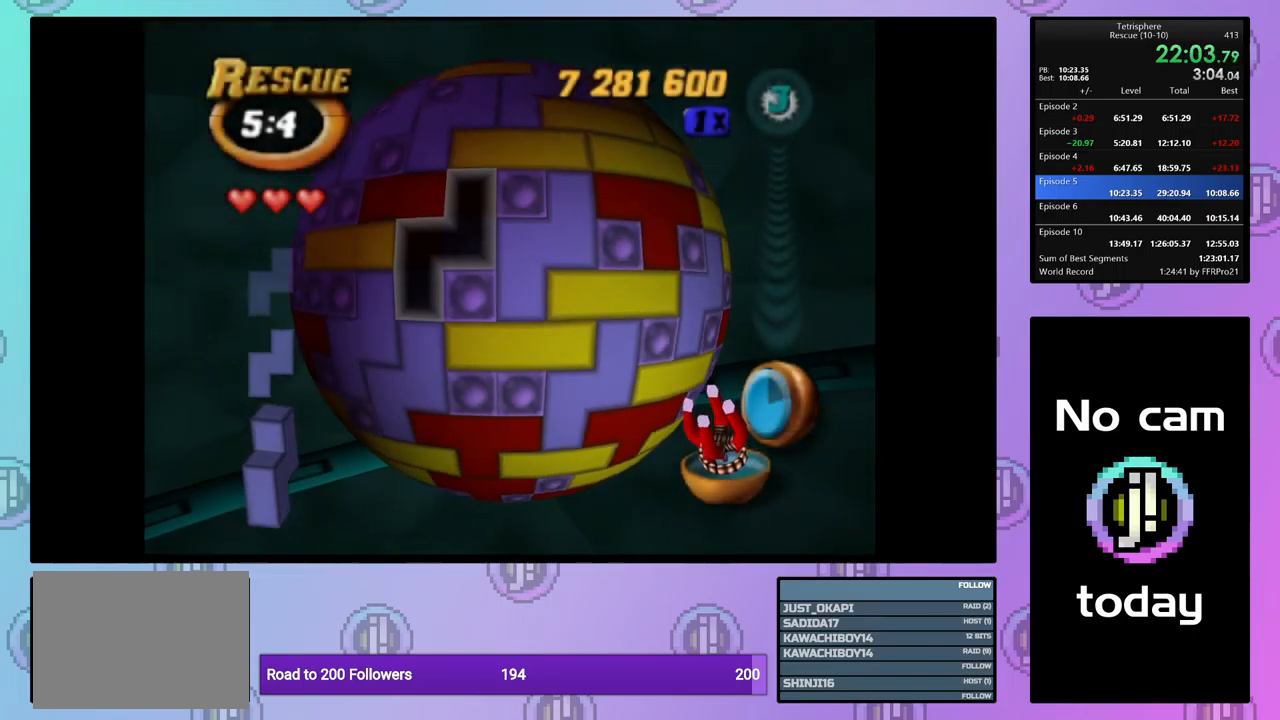
{"buttons": ["DPAD_DOWN"], "events": [[33, "DPAD_LEFT", "up"], [100, "DPAD_LEFT", "down"], [183, "DPAD_LEFT", "up"], [250, "DPAD_DOWN", "down"], [350, "DPAD_DOWN", "up"], [417, "DPAD_DOWN", "down"]]}
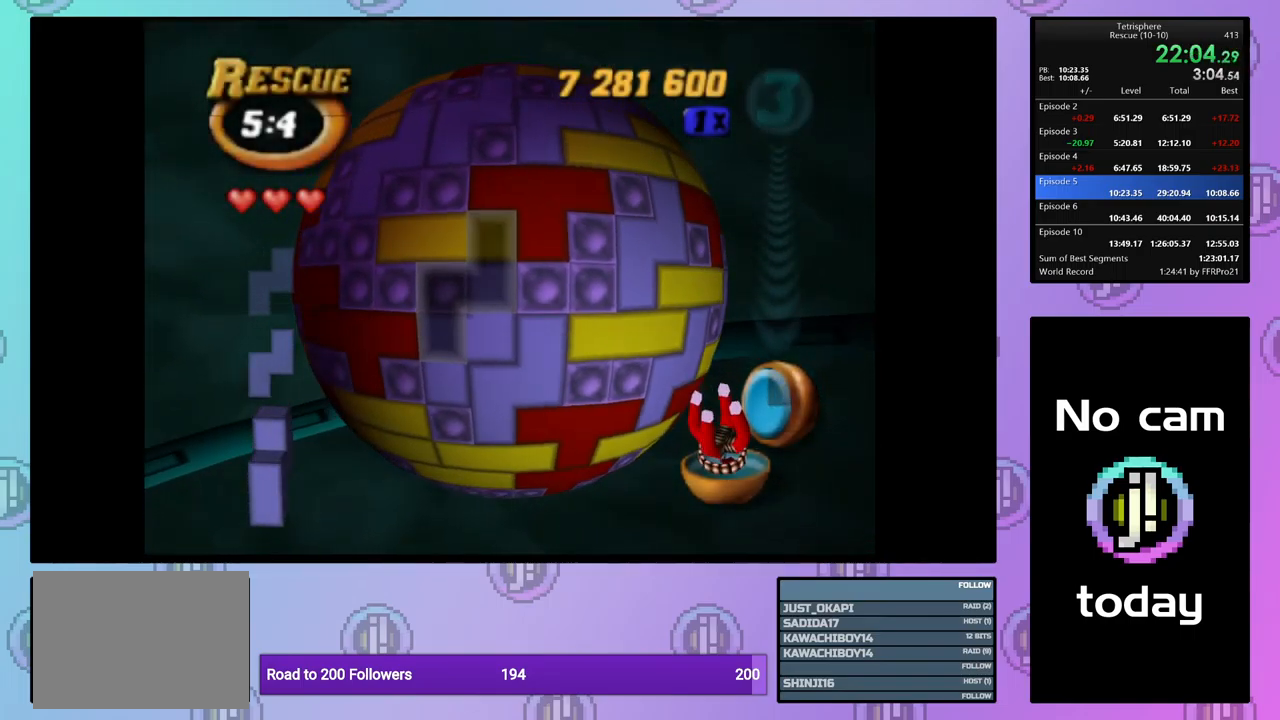
{"buttons": ["DPAD_UP"], "events": [[17, "DPAD_DOWN", "up"], [83, "CROSS", "down"], [167, "CROSS", "up"], [200, "DPAD_UP", "down"], [267, "DPAD_UP", "up"], [317, "DPAD_UP", "down"], [417, "DPAD_UP", "up"], [483, "DPAD_UP", "down"]]}
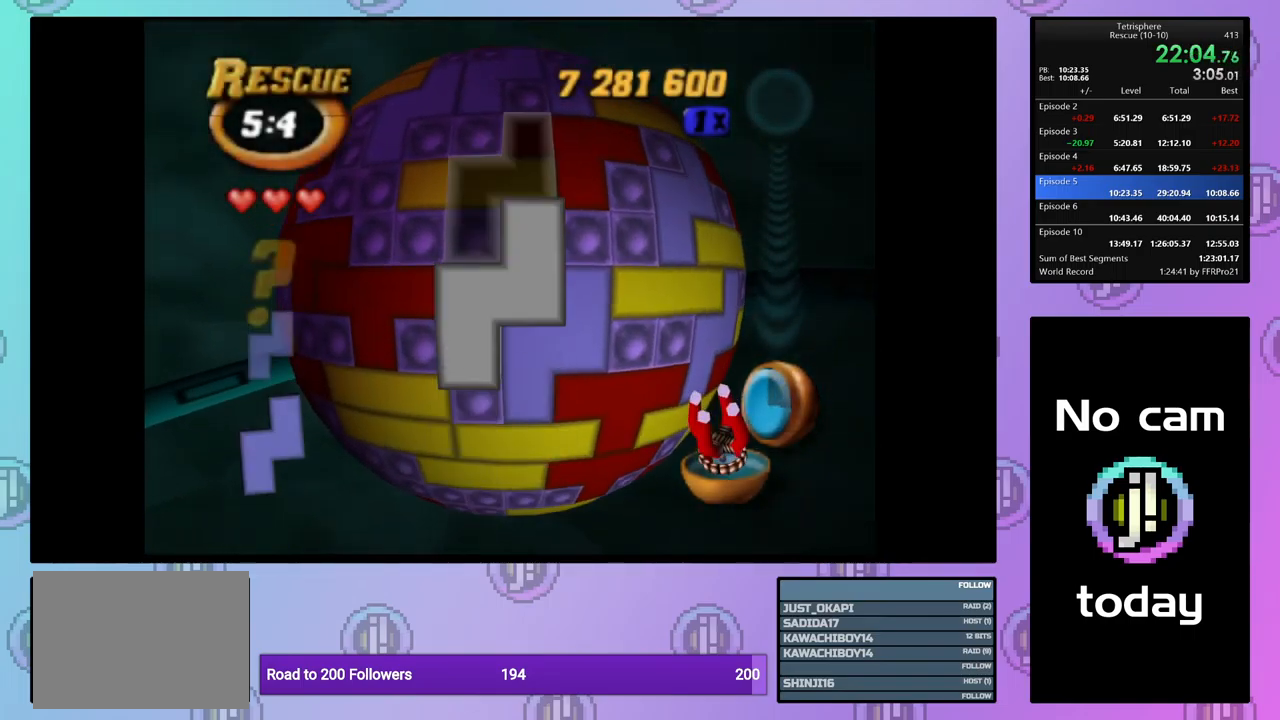
{"buttons": ["CROSS"], "events": [[67, "DPAD_UP", "up"], [134, "DPAD_UP", "down"], [234, "DPAD_UP", "up"], [284, "DPAD_UP", "down"], [400, "DPAD_UP", "up"], [484, "CROSS", "down"]]}
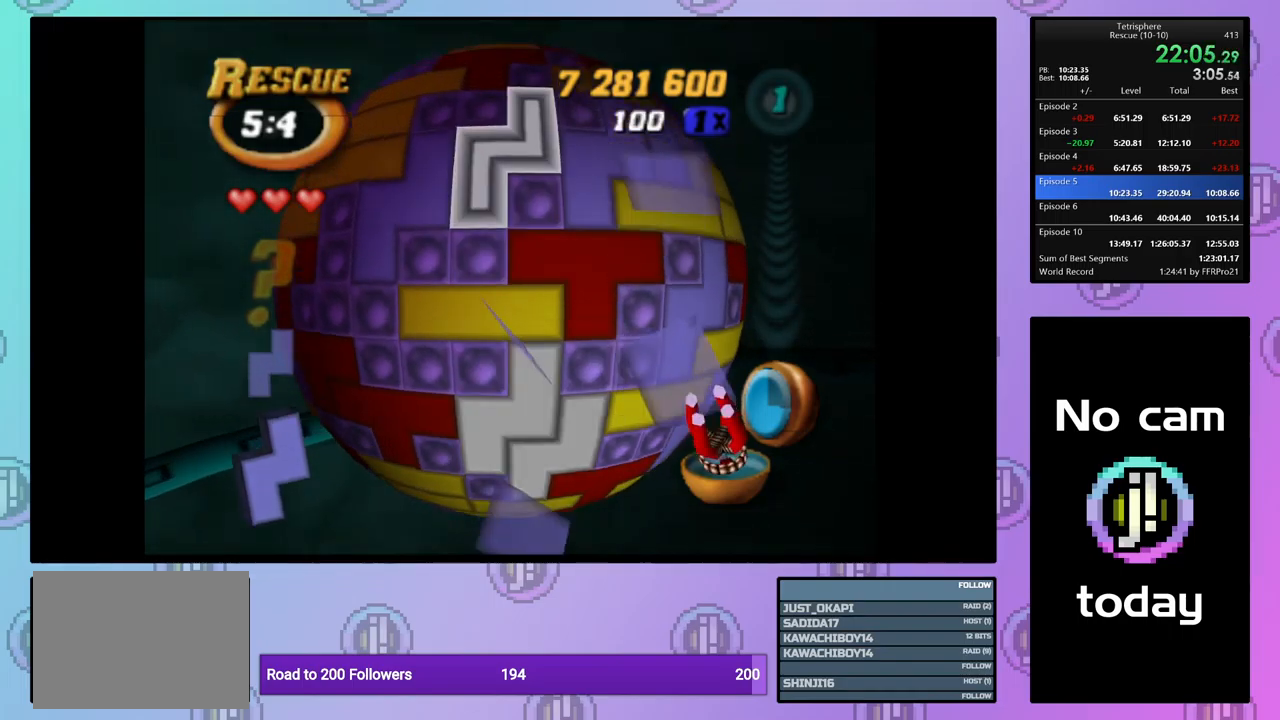
{"buttons": ["CROSS"], "events": [[117, "CROSS", "up"], [167, "DPAD_RIGHT", "down"], [267, "DPAD_RIGHT", "up"], [317, "DPAD_RIGHT", "down"], [400, "DPAD_RIGHT", "up"], [450, "CROSS", "down"]]}
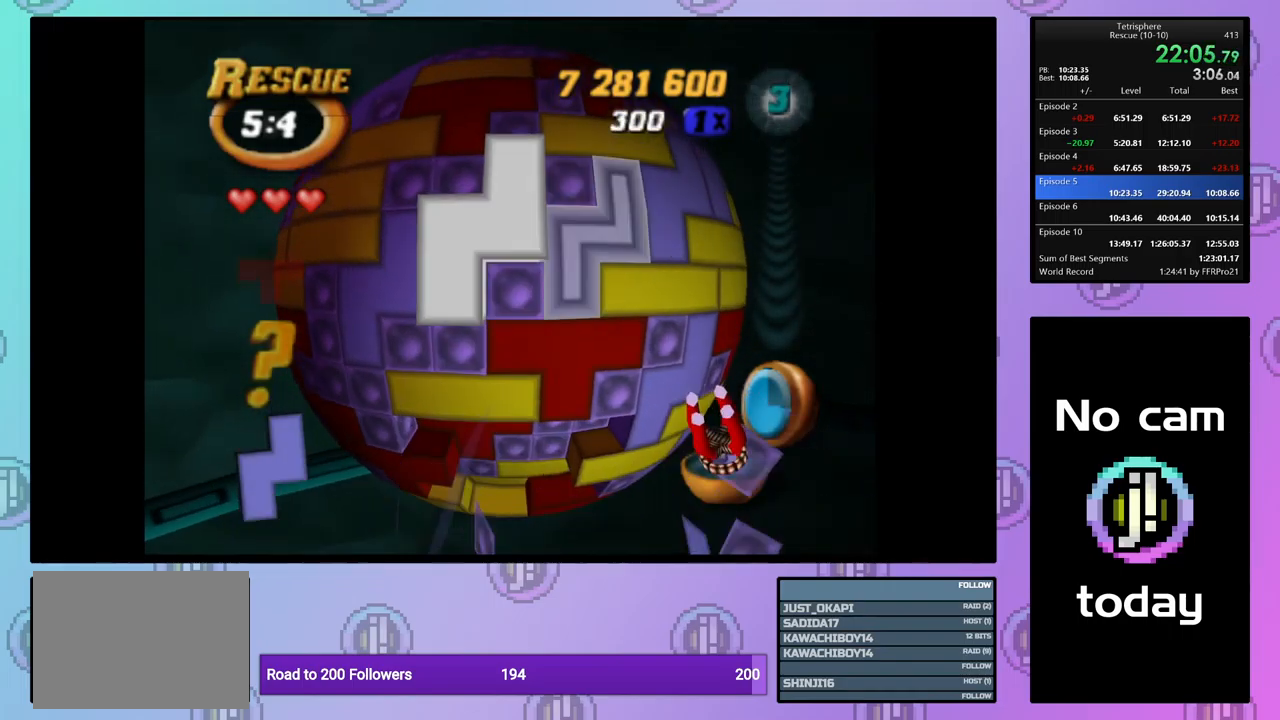
{"buttons": [], "events": [[84, "CROSS", "up"], [167, "DPAD_DOWN", "down"], [200, "DPAD_DOWN", "up"], [284, "DPAD_DOWN", "down"], [367, "DPAD_DOWN", "up"]]}
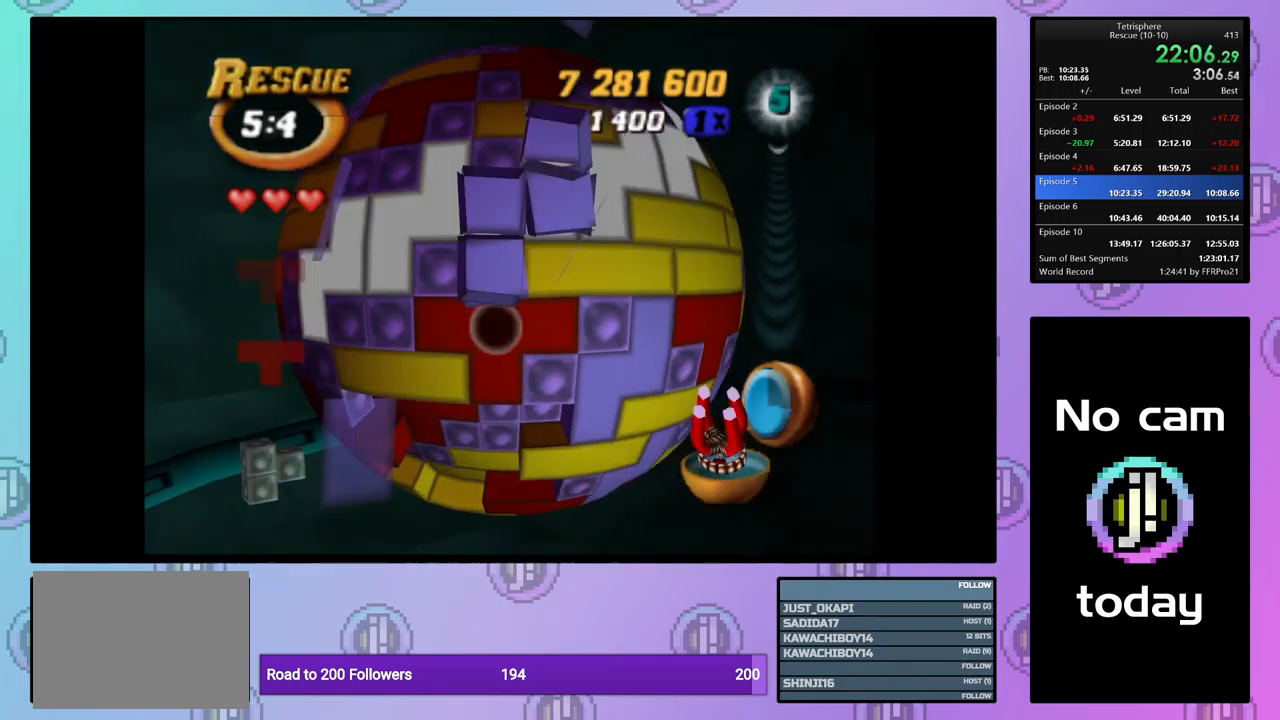
{"buttons": [], "events": [[84, "DPAD_LEFT", "down"], [167, "DPAD_LEFT", "up"], [434, "DPAD_RIGHT", "down"], [500, "DPAD_RIGHT", "up"]]}
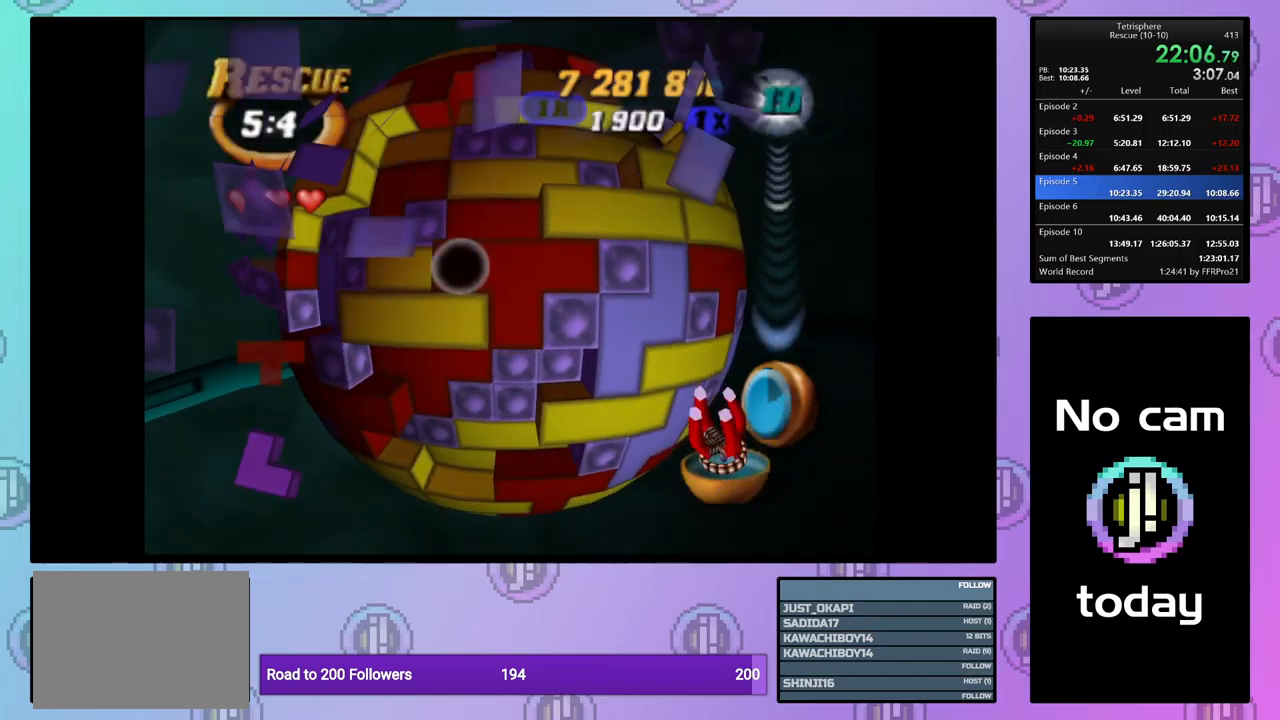
{"buttons": ["SQUARE", "DPAD_UP", "DPAD_LEFT"], "events": [[167, "SQUARE", "down"], [300, "DPAD_UP", "down"], [317, "DPAD_LEFT", "down"]]}